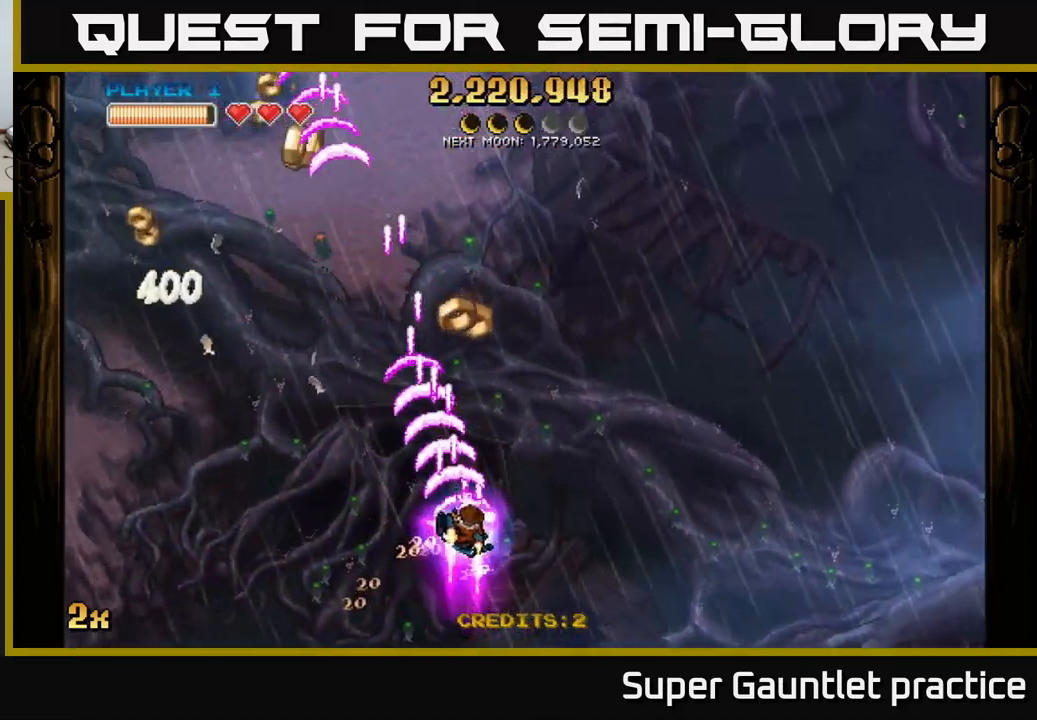
Gameplay with a controller (Xbox layout); each line is a JSON object with the inputs held at the frame after it. "events" lists button and stick changes between this image and that frame as [ms after this image, input, new state], when the widget could be followed in between. Not read: right_stick.
{"buttons": ["A"], "left_stick": "down-left", "events": [[33, "left_stick", "up"], [316, "left_stick", "left"], [450, "left_stick", "down-left"]]}
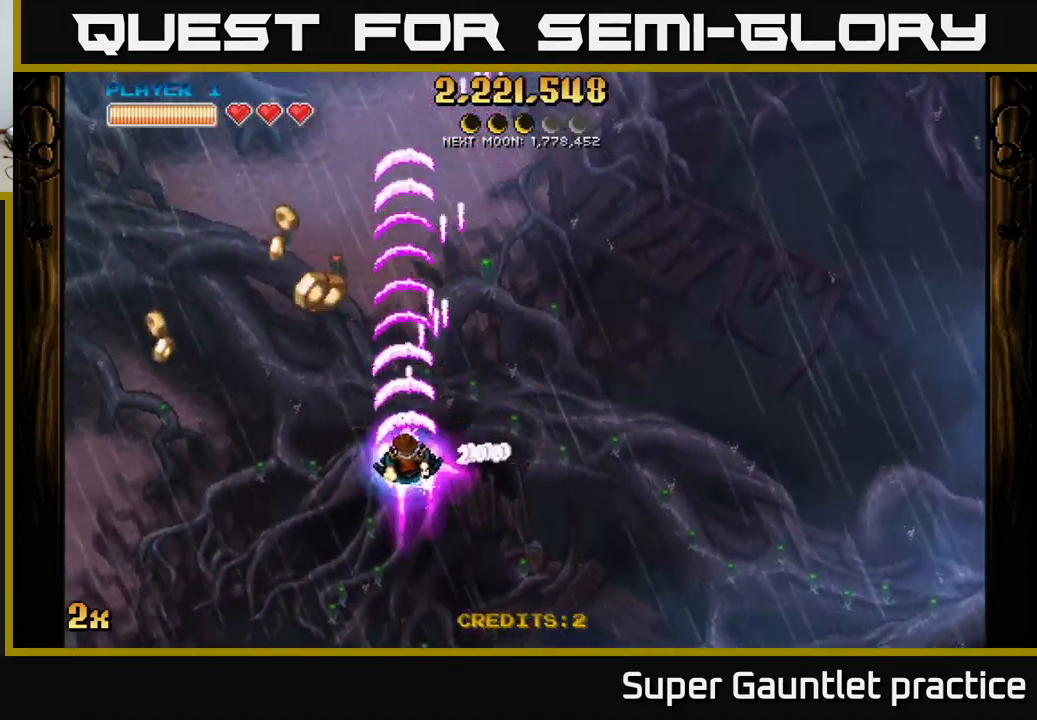
{"buttons": ["A"], "left_stick": "down-left", "events": [[200, "left_stick", "up-left"], [466, "left_stick", "down-left"]]}
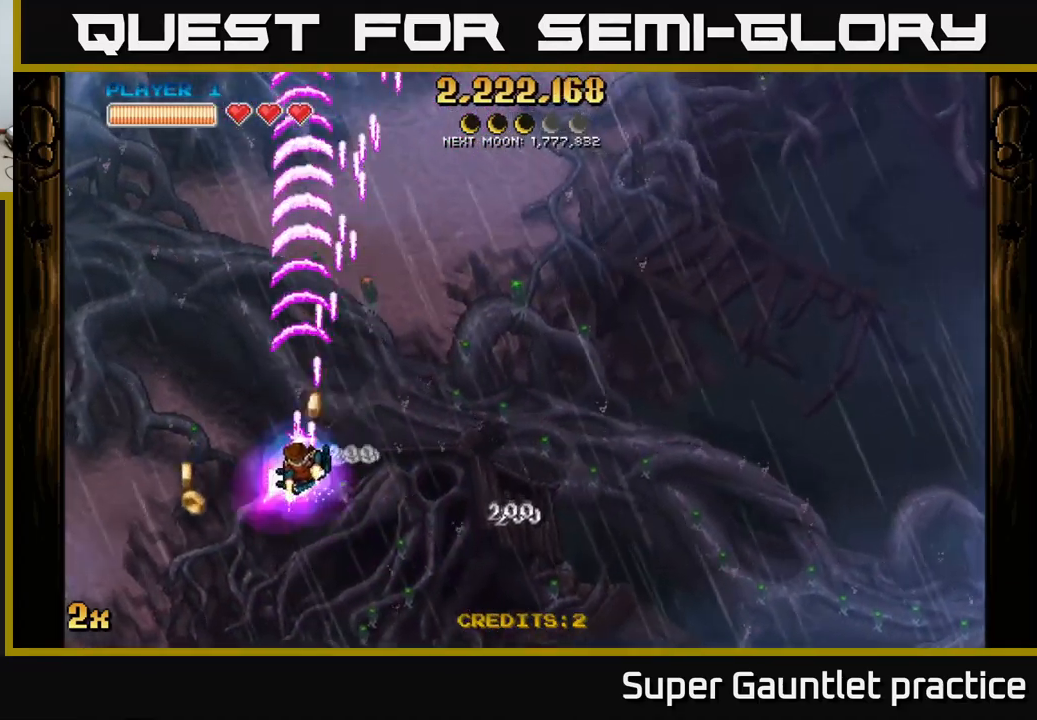
{"buttons": ["A"], "left_stick": "down-right", "events": [[233, "left_stick", "down"], [333, "left_stick", "down-right"]]}
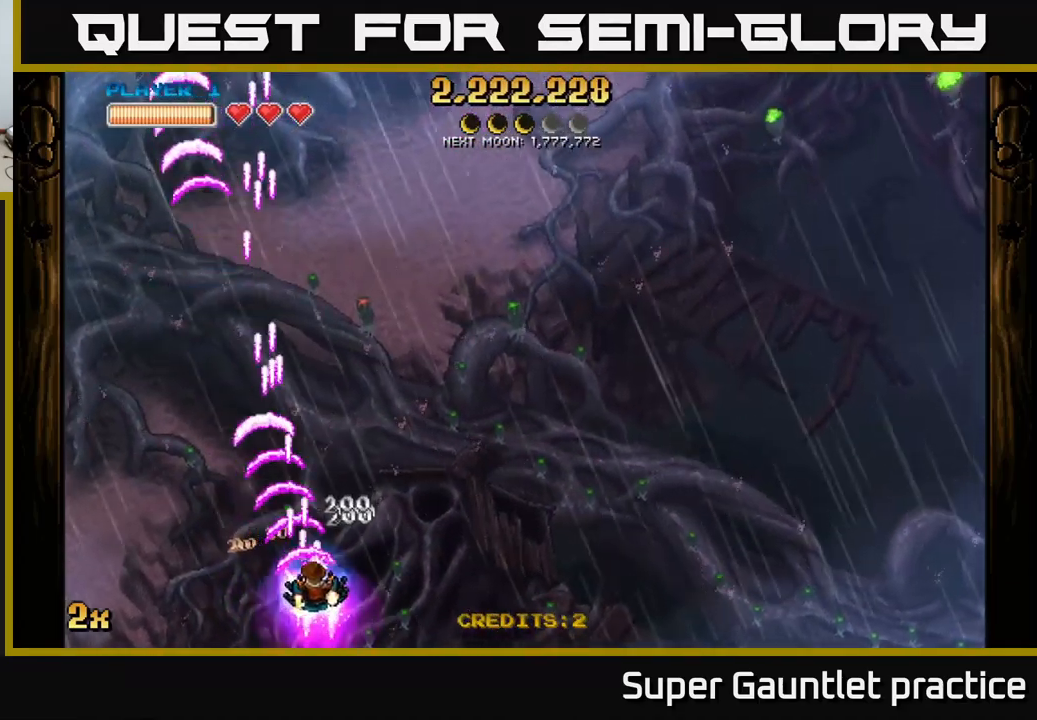
{"buttons": ["A", "X"], "left_stick": "up-right", "events": [[50, "left_stick", "up-right"], [116, "left_stick", "up"], [183, "X", "down"], [300, "X", "up"], [366, "left_stick", "right"], [433, "X", "down"], [466, "left_stick", "up-right"]]}
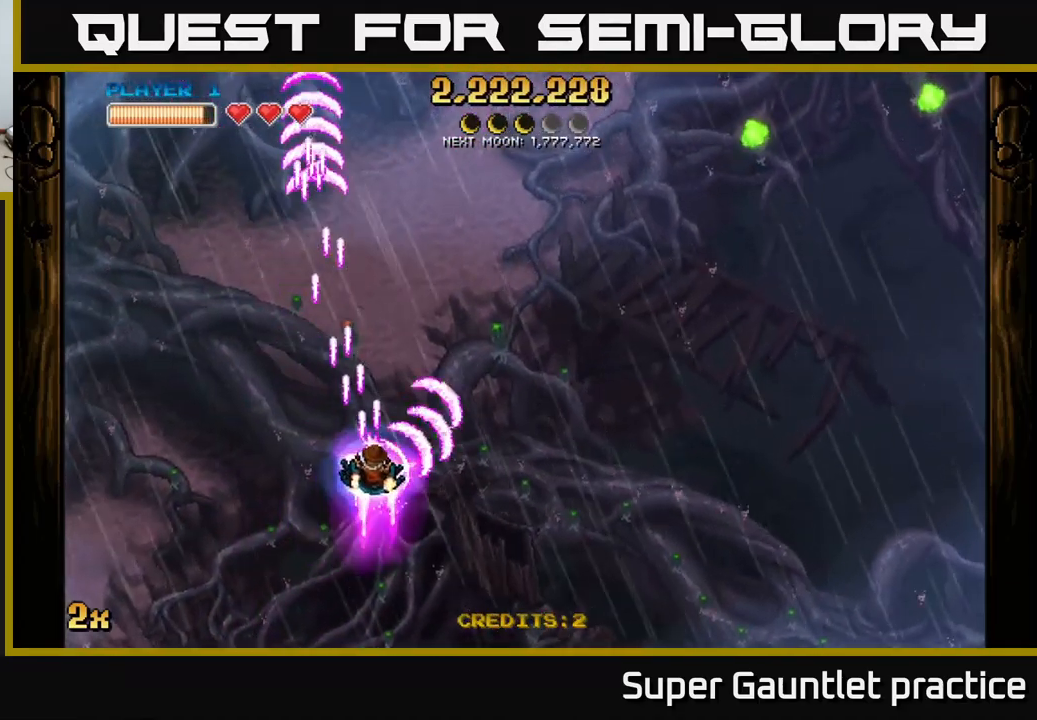
{"buttons": ["A"], "left_stick": "up-right", "events": [[100, "X", "up"]]}
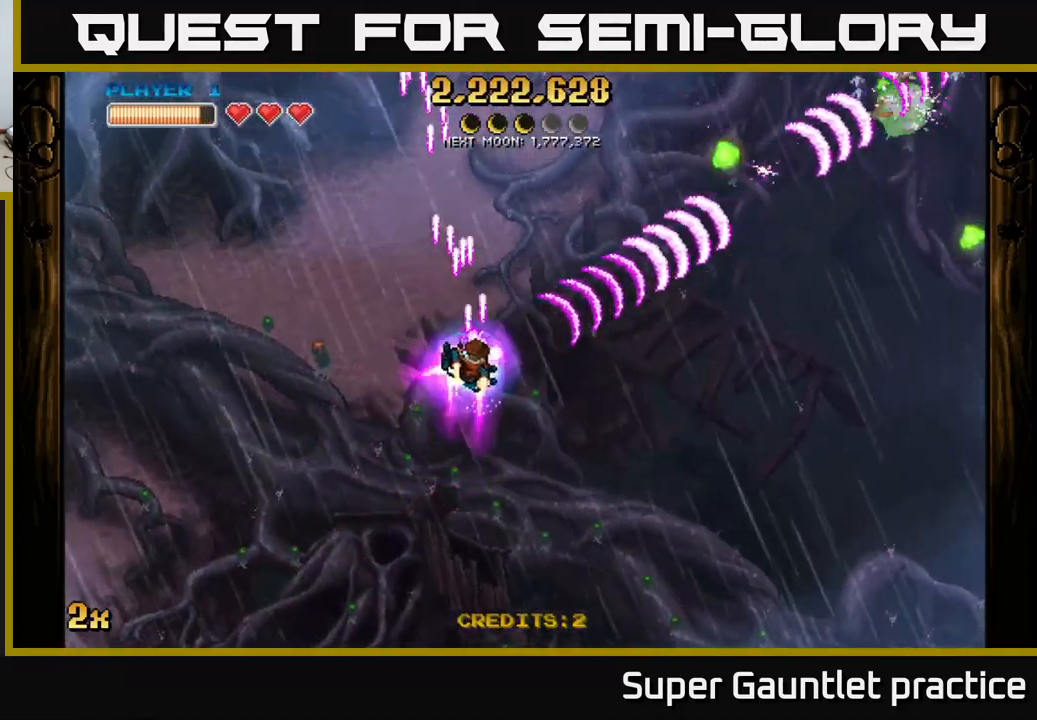
{"buttons": ["A"], "left_stick": "down-right", "events": [[150, "left_stick", "down-right"]]}
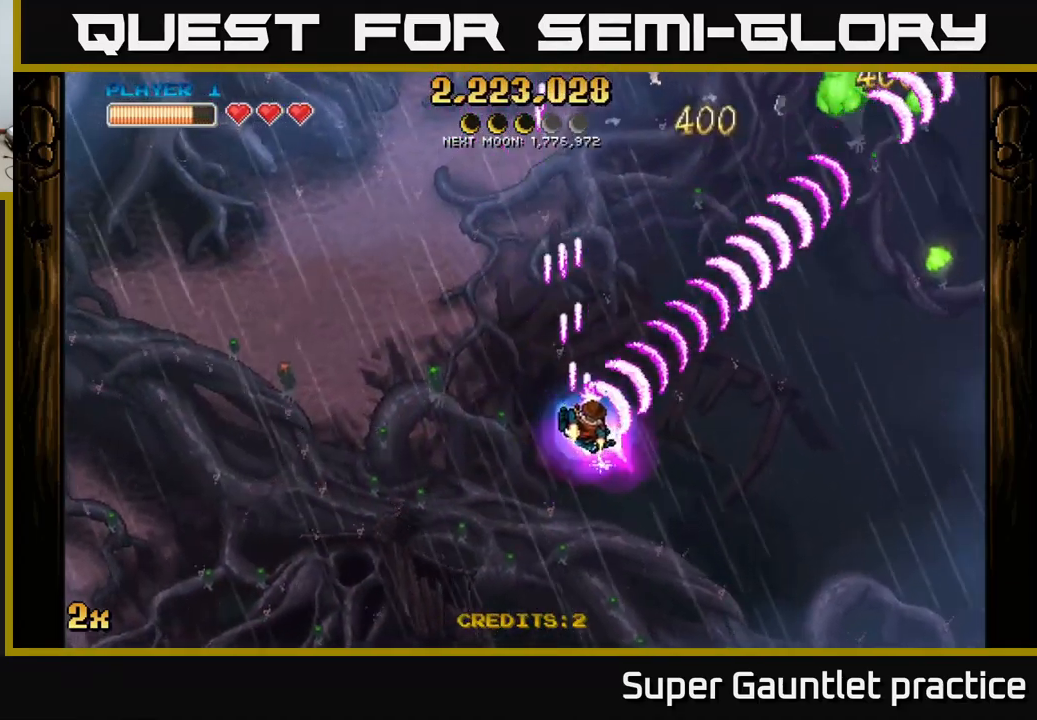
{"buttons": ["A"], "left_stick": "down-right", "events": []}
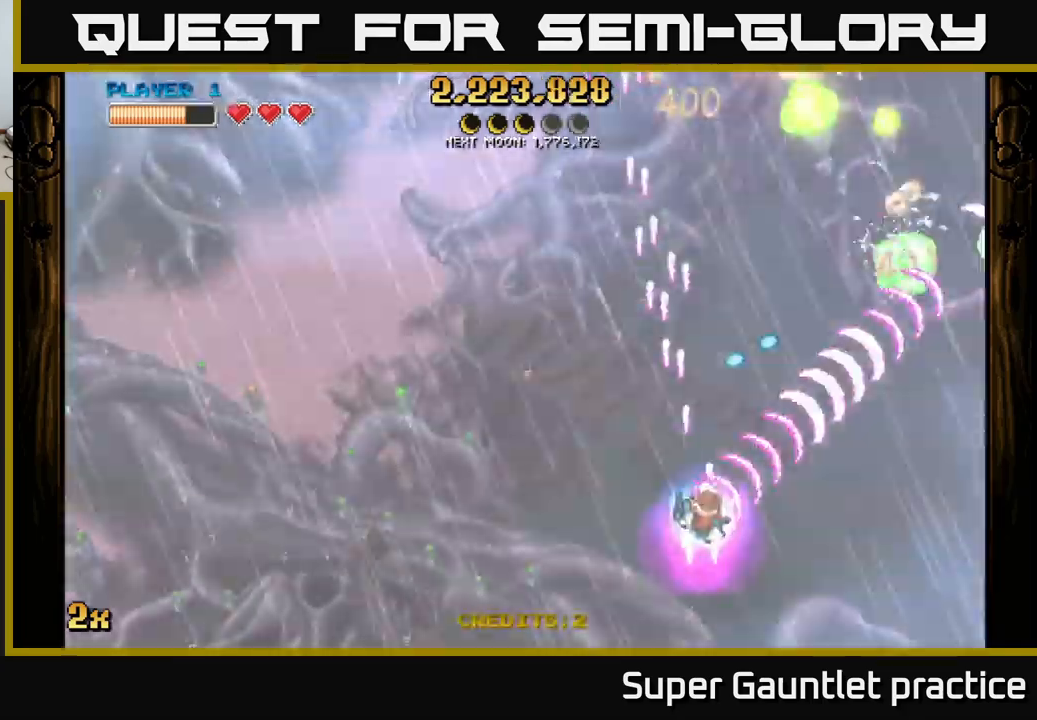
{"buttons": ["A"], "left_stick": "up", "events": [[233, "X", "down"], [267, "left_stick", "up"], [417, "X", "up"]]}
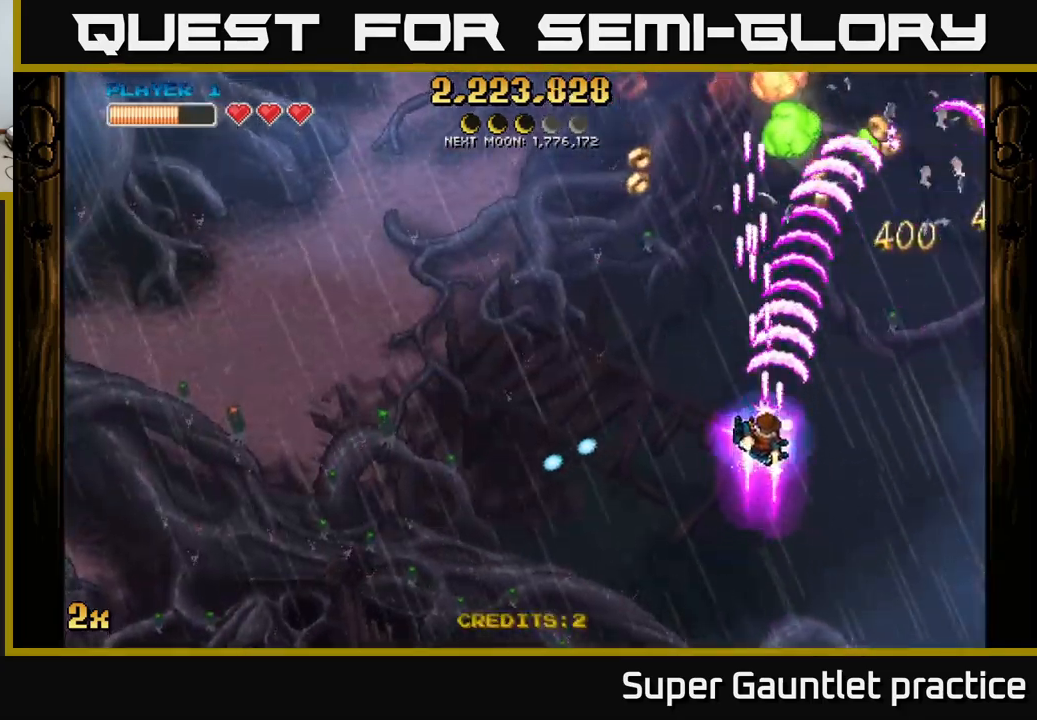
{"buttons": ["A", "X"], "left_stick": "up-right", "events": [[100, "left_stick", "center"], [300, "left_stick", "right"], [367, "X", "down"], [450, "left_stick", "up-right"]]}
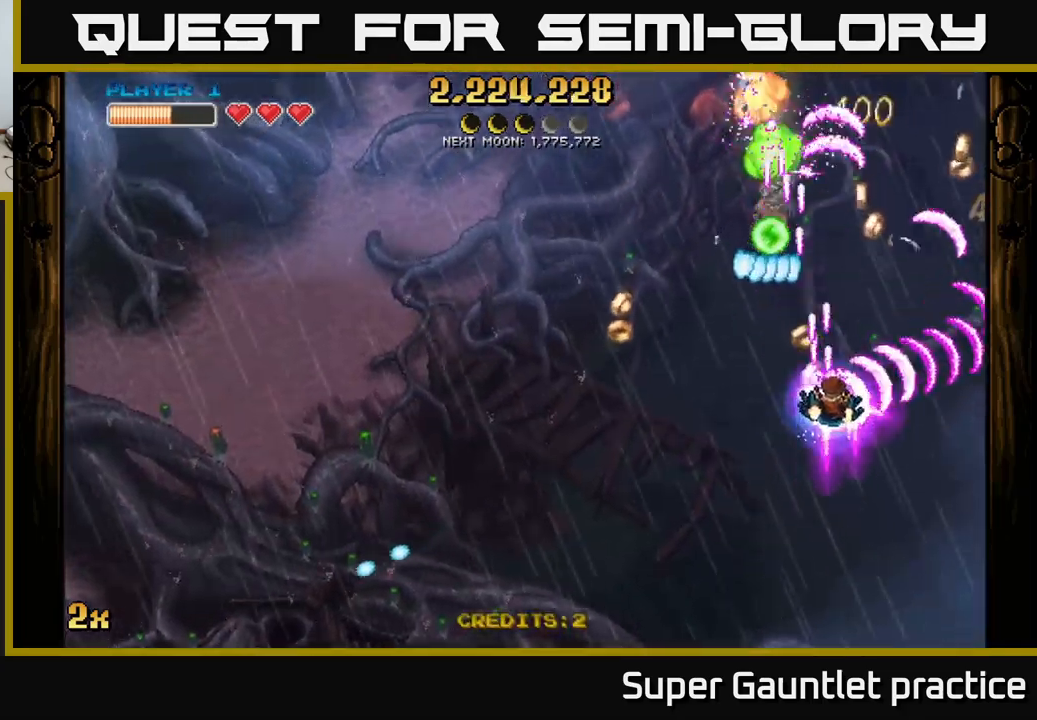
{"buttons": [], "left_stick": "left", "events": [[17, "X", "up"], [50, "A", "up"], [167, "left_stick", "right"], [500, "left_stick", "left"]]}
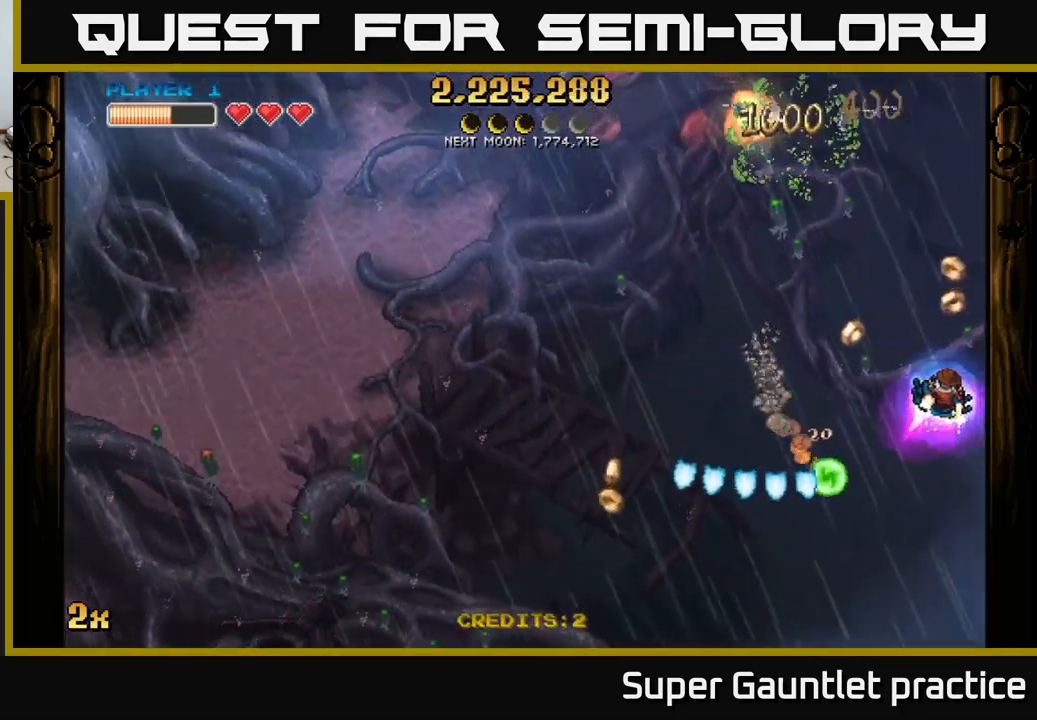
{"buttons": [], "left_stick": "down", "events": [[167, "left_stick", "up"], [300, "left_stick", "center"], [400, "left_stick", "down"]]}
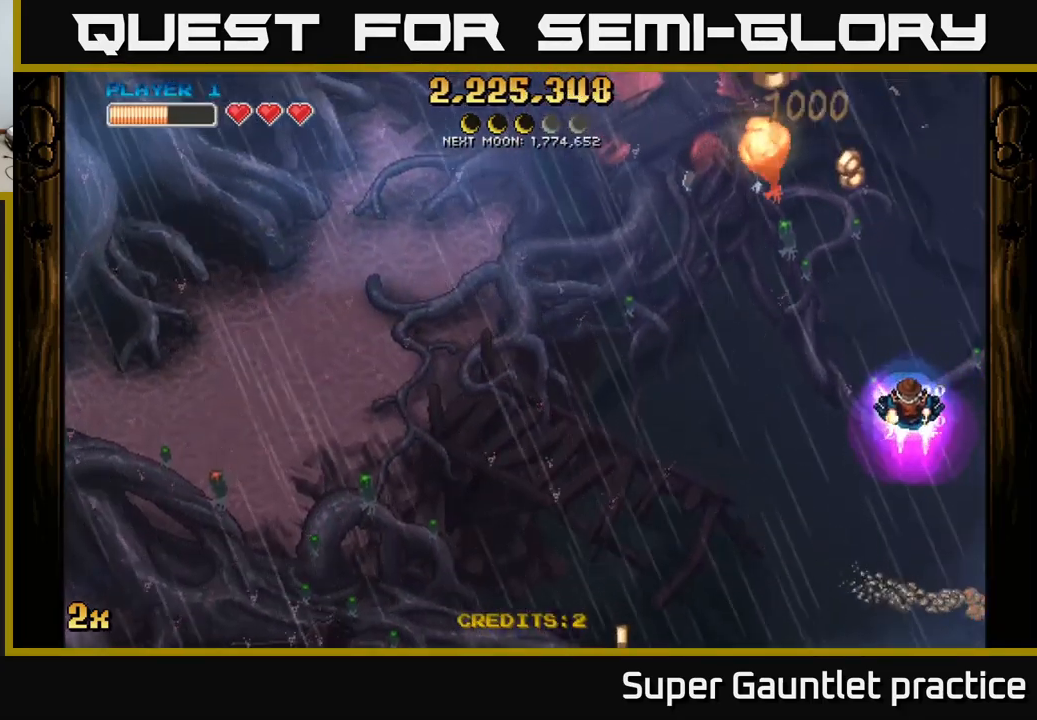
{"buttons": ["A"], "left_stick": "up", "events": [[117, "left_stick", "center"], [200, "left_stick", "up"], [267, "A", "down"], [283, "X", "down"], [417, "X", "up"]]}
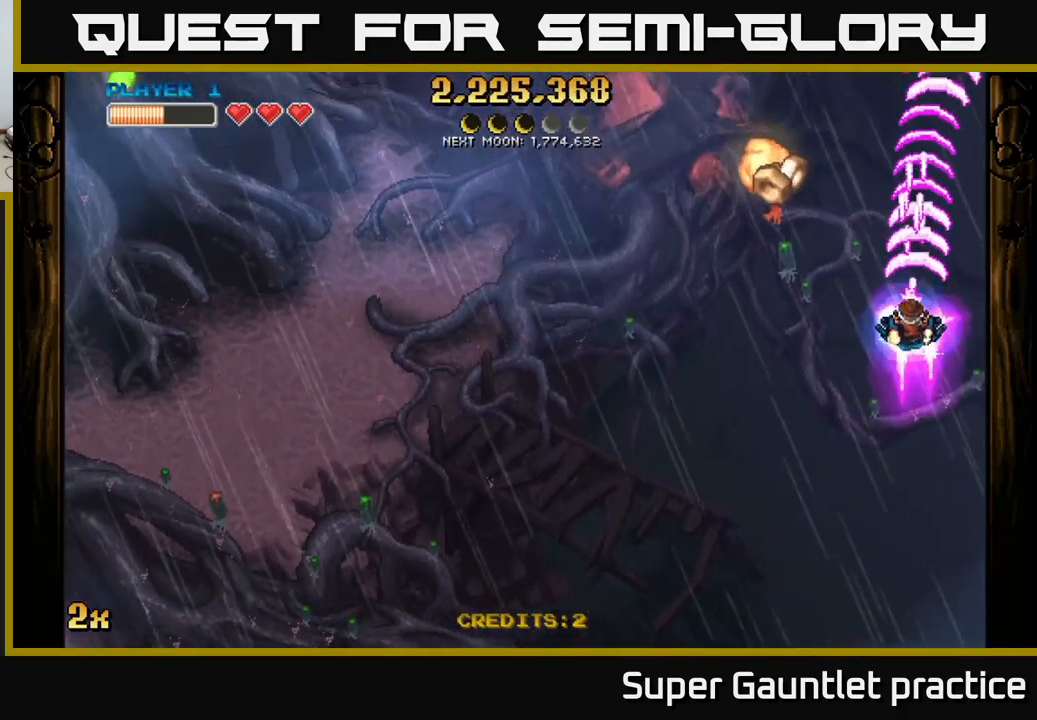
{"buttons": [], "left_stick": "left", "events": [[50, "left_stick", "down"], [150, "A", "up"], [183, "left_stick", "center"], [283, "left_stick", "left"]]}
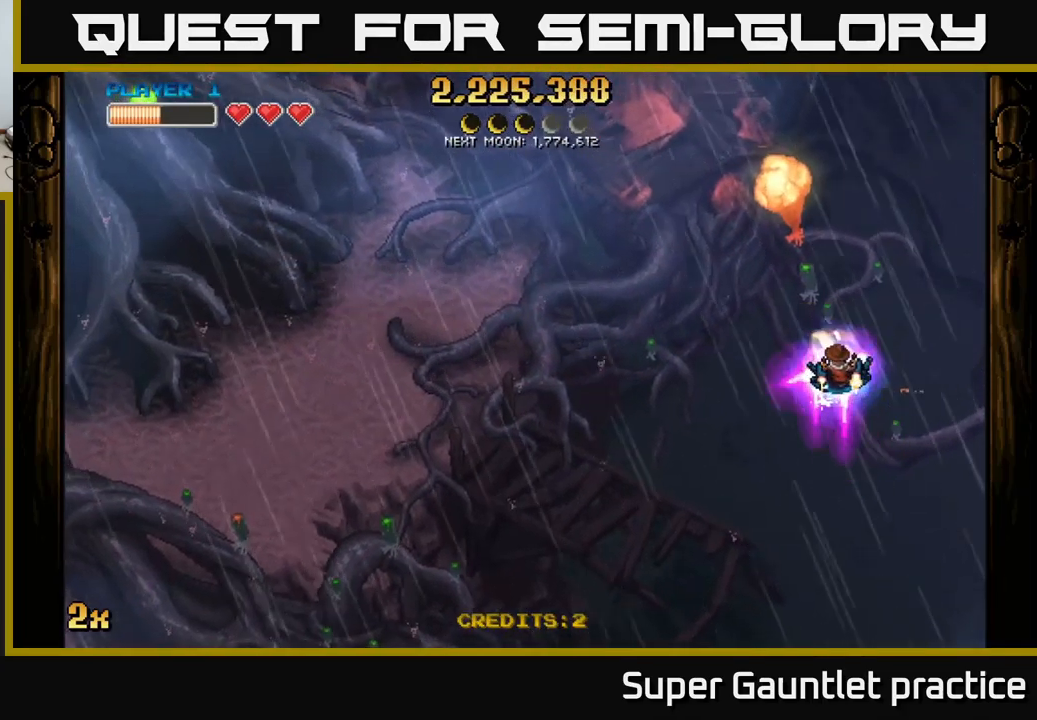
{"buttons": [], "left_stick": "right", "events": [[50, "left_stick", "center"], [183, "left_stick", "left"], [317, "A", "down"], [367, "left_stick", "center"], [467, "A", "up"], [500, "left_stick", "right"]]}
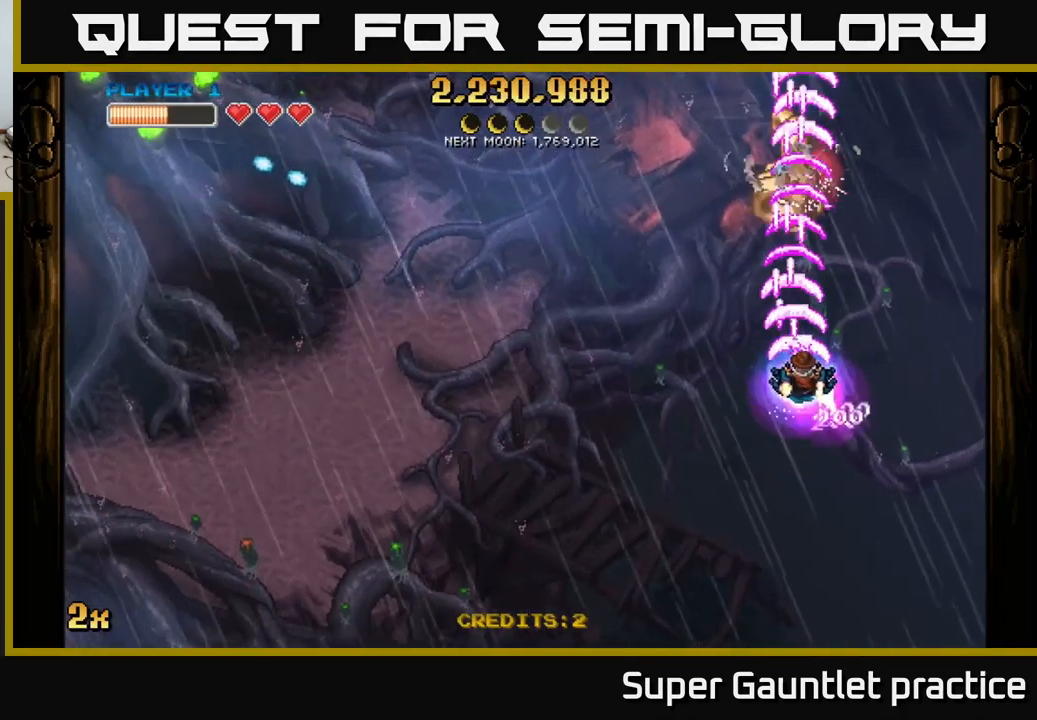
{"buttons": ["A"], "left_stick": "up", "events": [[250, "left_stick", "left"], [283, "A", "down"], [300, "X", "down"], [383, "X", "up"], [450, "left_stick", "up"]]}
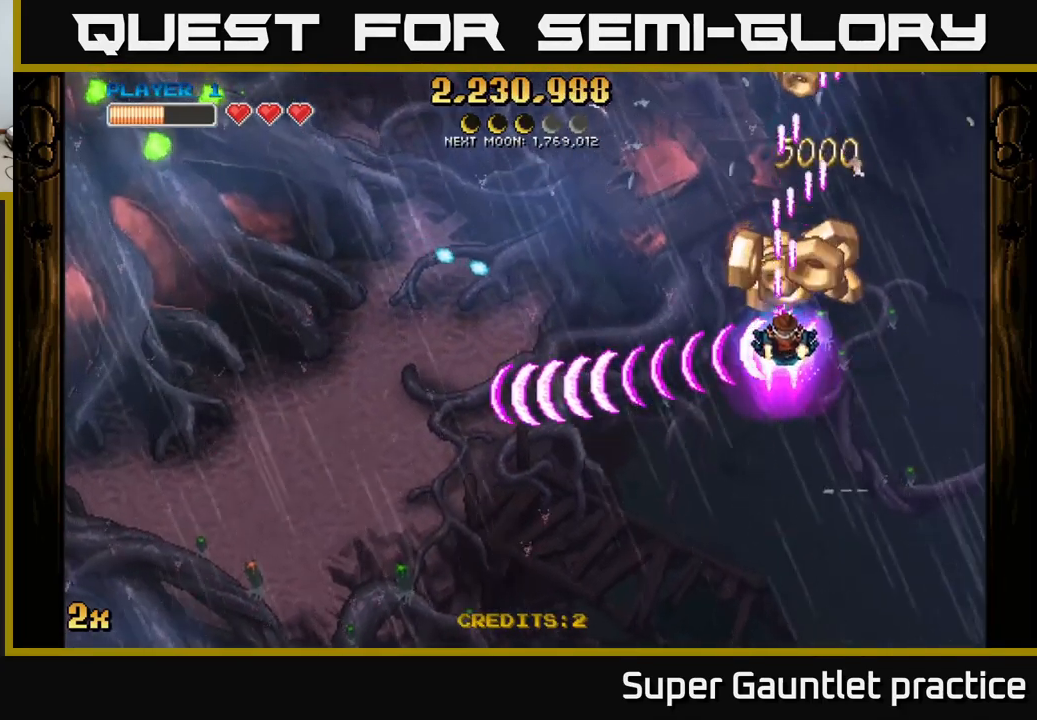
{"buttons": ["A"], "left_stick": "up", "events": [[50, "left_stick", "up-right"], [417, "left_stick", "up"]]}
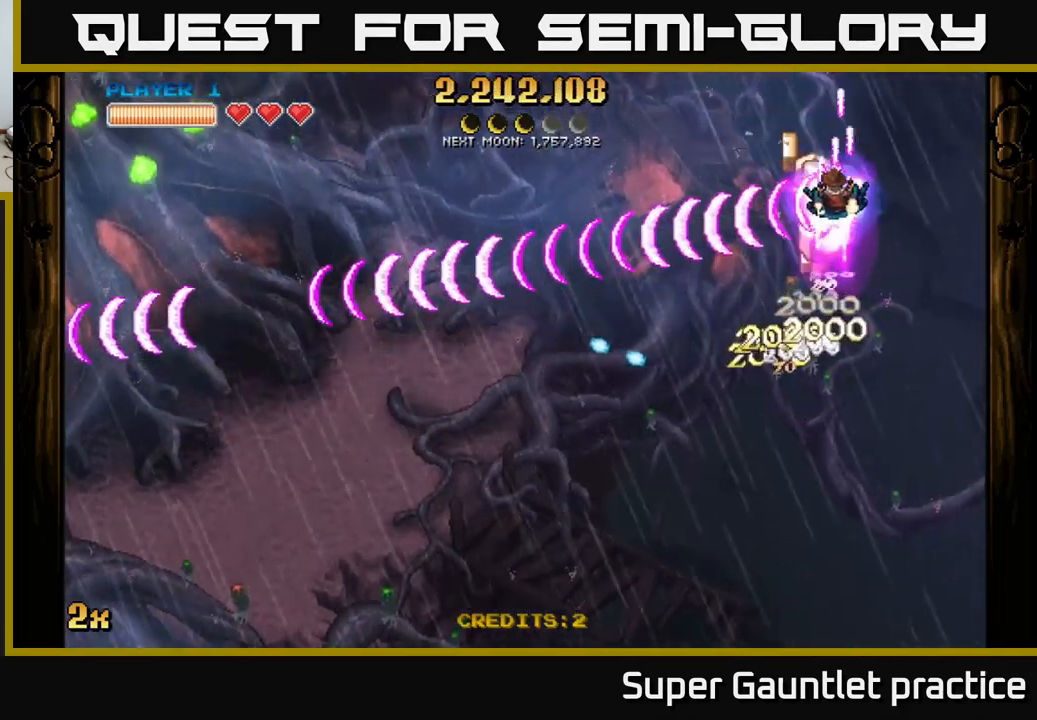
{"buttons": ["A"], "left_stick": "left", "events": [[67, "left_stick", "left"], [167, "left_stick", "down-left"], [367, "X", "down"], [367, "left_stick", "left"], [467, "X", "up"]]}
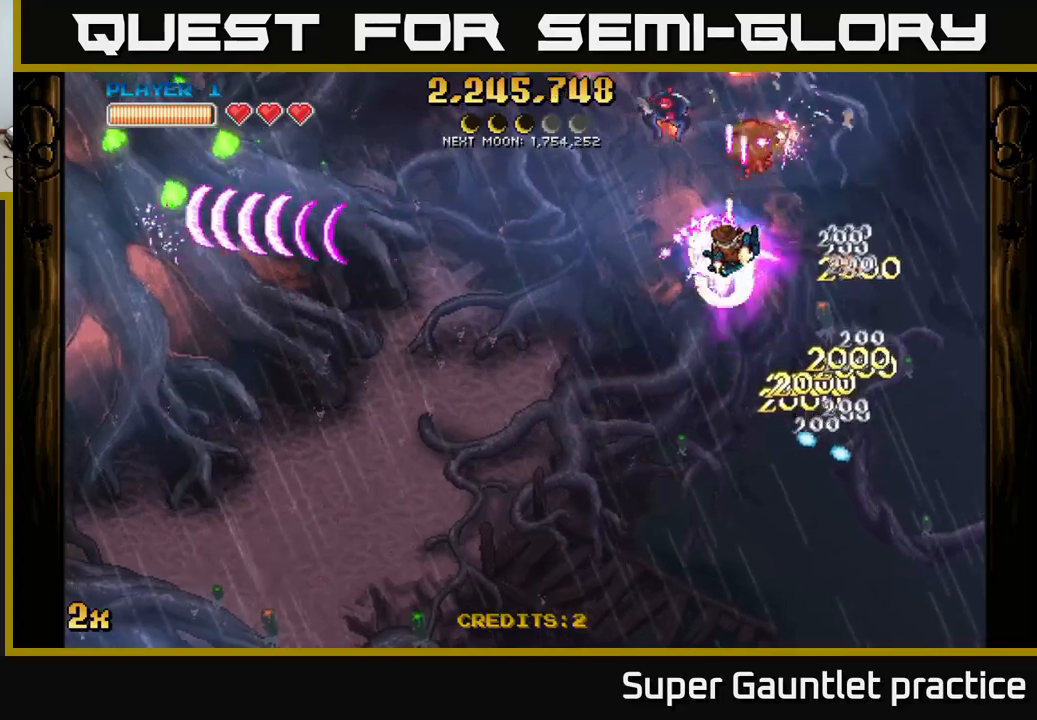
{"buttons": ["A"], "left_stick": "left", "events": [[17, "left_stick", "down-left"], [417, "left_stick", "left"]]}
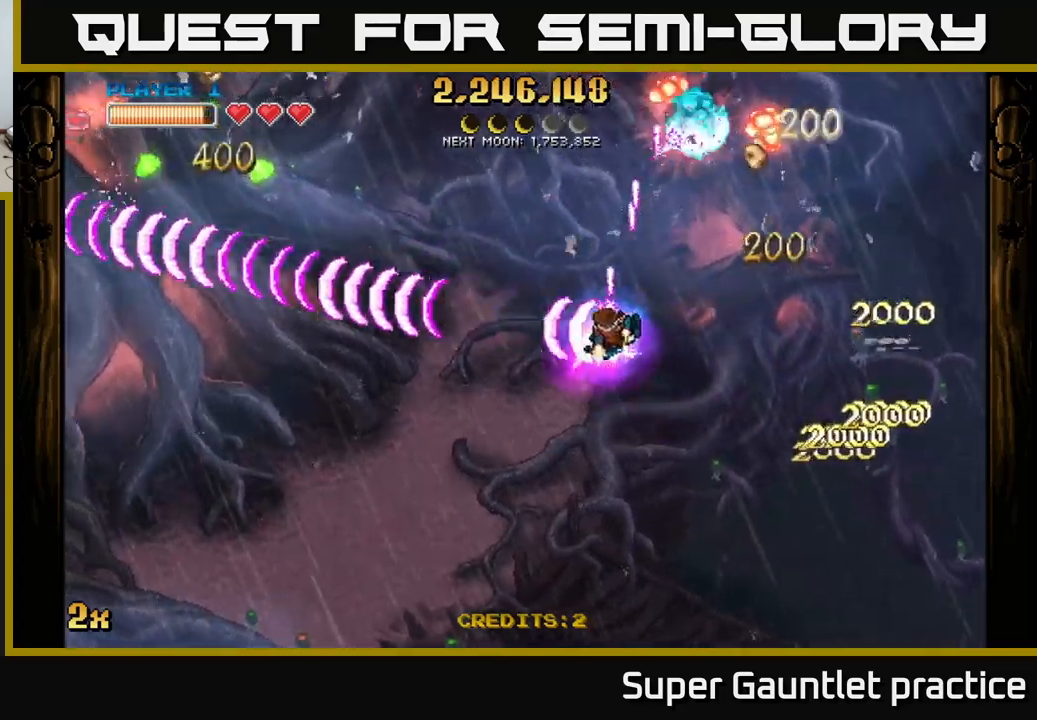
{"buttons": ["A"], "left_stick": "down-left", "events": [[50, "X", "down"], [50, "left_stick", "up-left"], [150, "X", "up"], [150, "left_stick", "left"], [250, "left_stick", "down-left"]]}
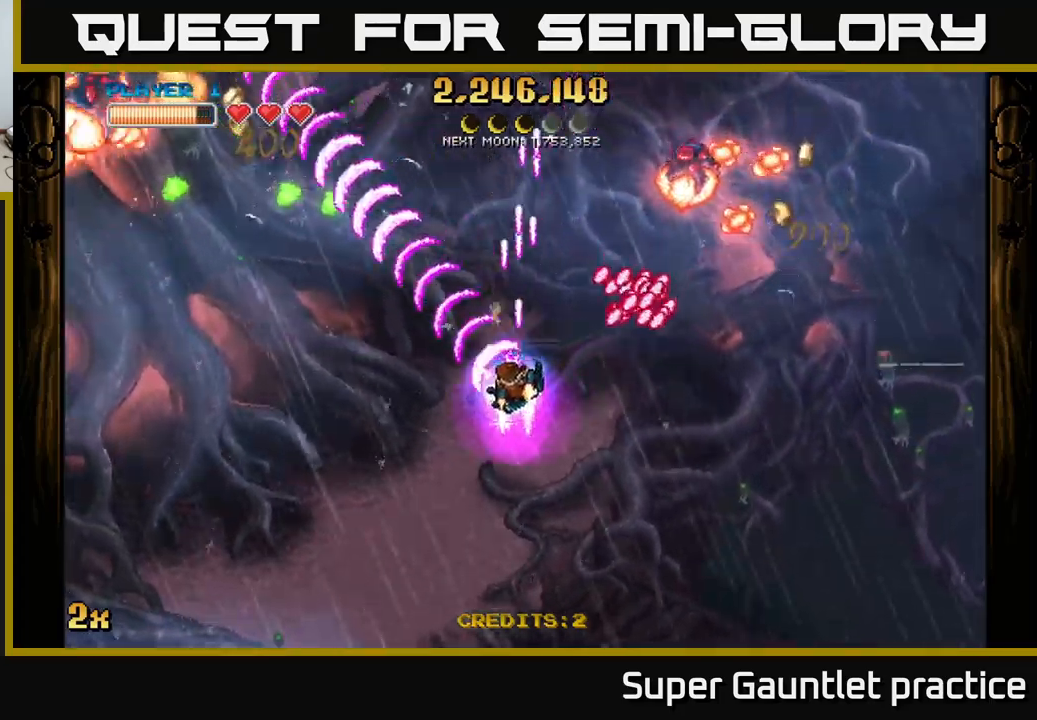
{"buttons": ["A"], "left_stick": "left", "events": [[384, "left_stick", "left"]]}
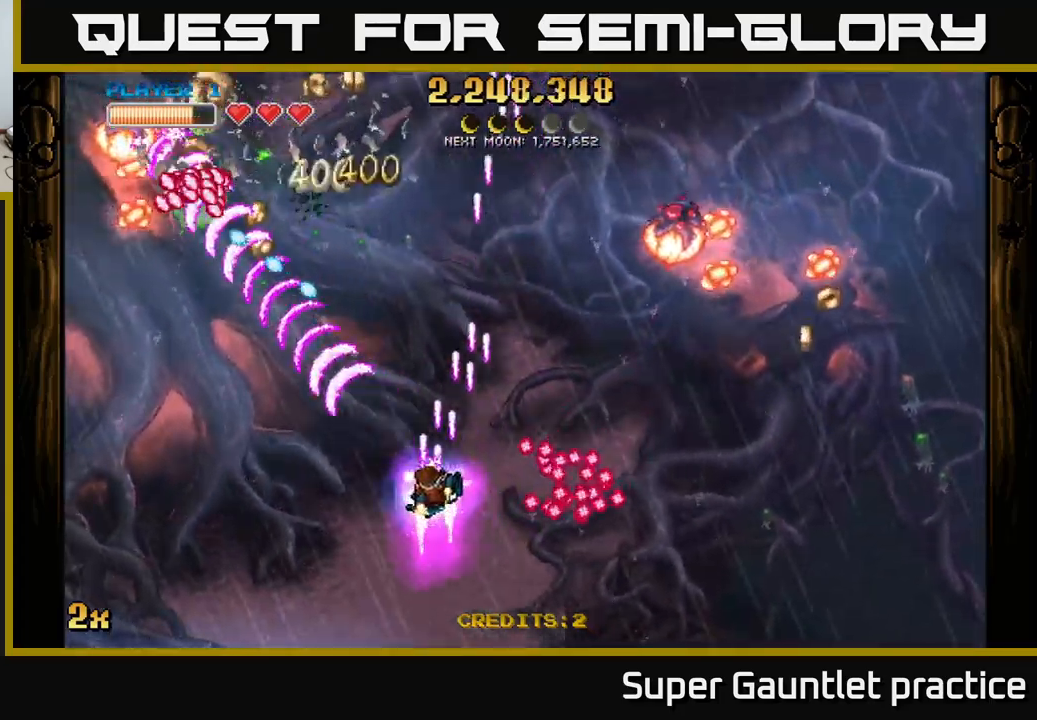
{"buttons": ["A"], "left_stick": "left", "events": [[234, "left_stick", "down-left"], [450, "left_stick", "left"]]}
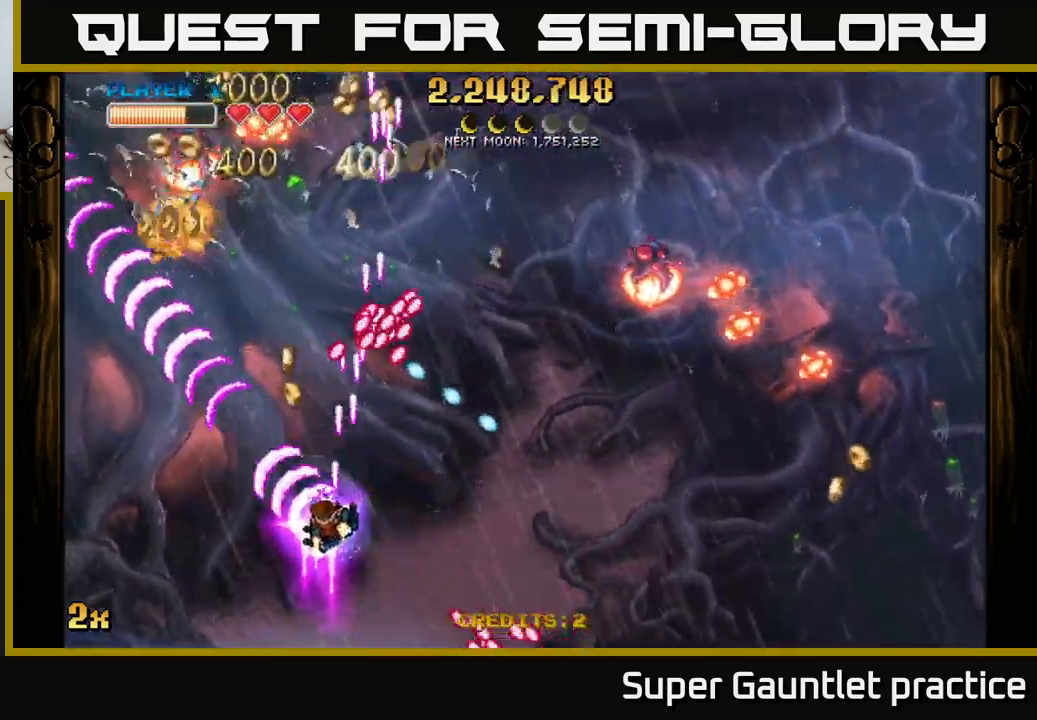
{"buttons": ["A"], "left_stick": "down-right", "events": [[167, "X", "down"], [200, "left_stick", "up"], [267, "X", "up"], [400, "left_stick", "down-right"]]}
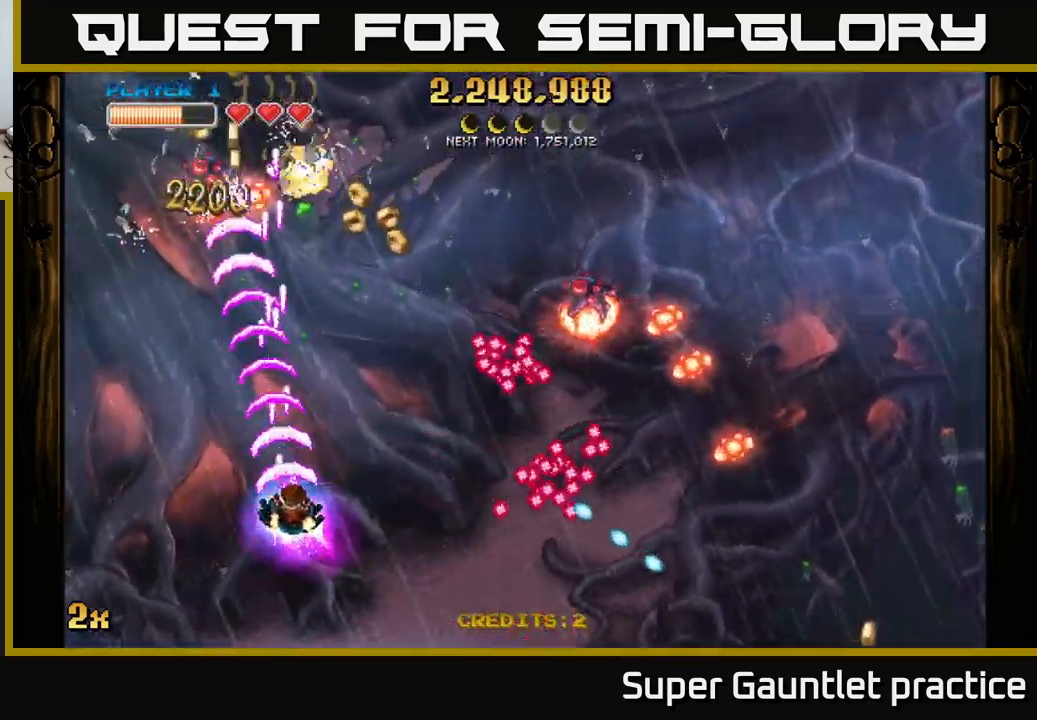
{"buttons": ["A"], "left_stick": "up", "events": [[134, "left_stick", "down-left"], [350, "left_stick", "up-left"], [450, "left_stick", "up"]]}
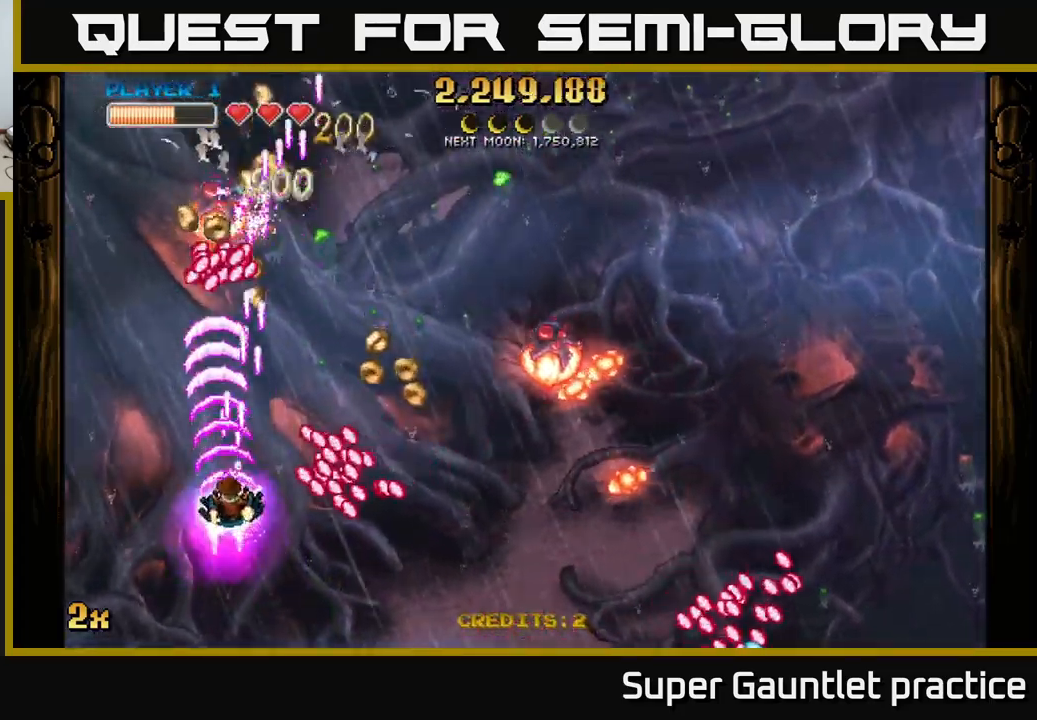
{"buttons": ["A"], "left_stick": "left", "events": [[134, "left_stick", "up-left"], [417, "left_stick", "left"]]}
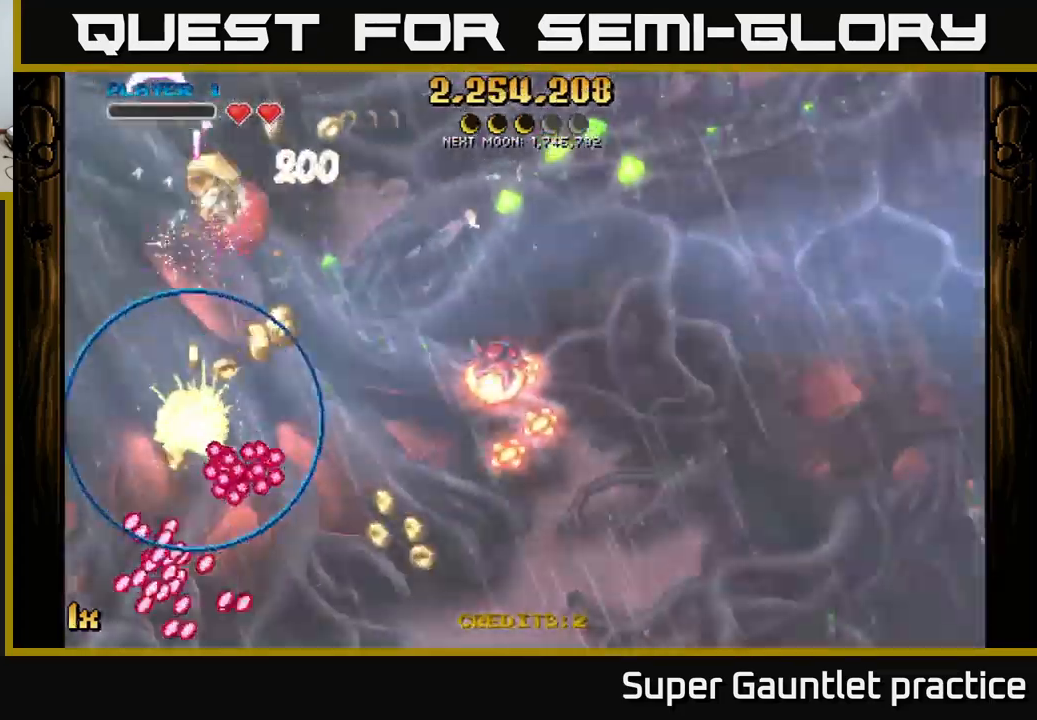
{"buttons": [], "left_stick": "center", "events": [[167, "A", "up"], [167, "left_stick", "center"]]}
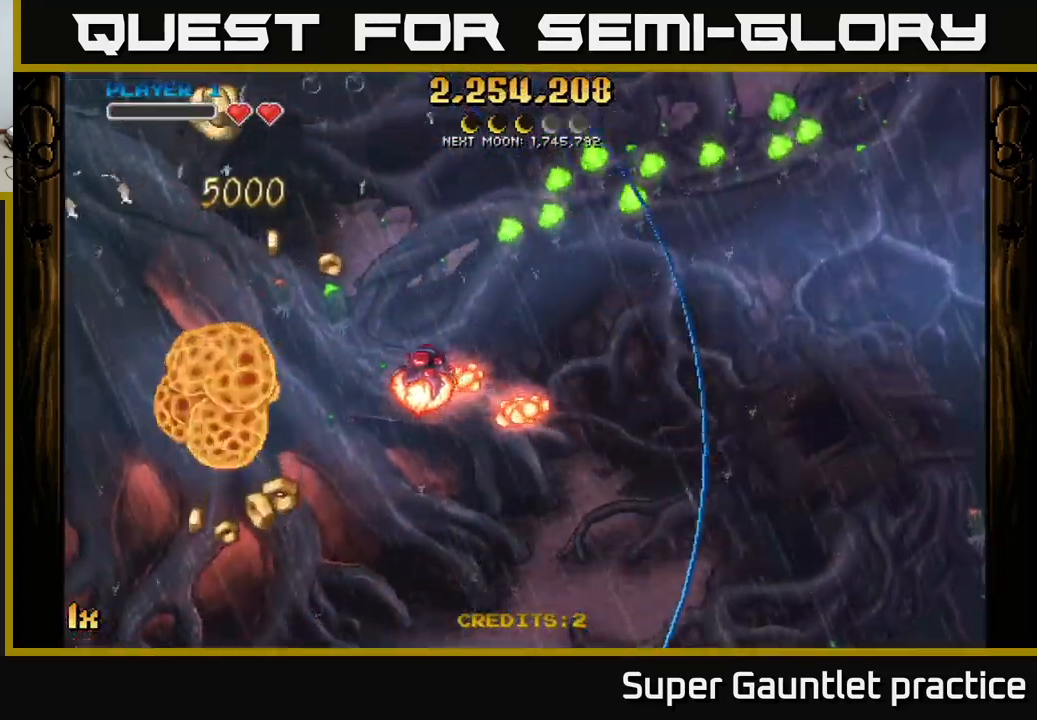
{"buttons": ["A"], "left_stick": "up-left", "events": [[17, "A", "down"], [34, "left_stick", "down-left"], [350, "left_stick", "up-right"], [500, "left_stick", "up-left"]]}
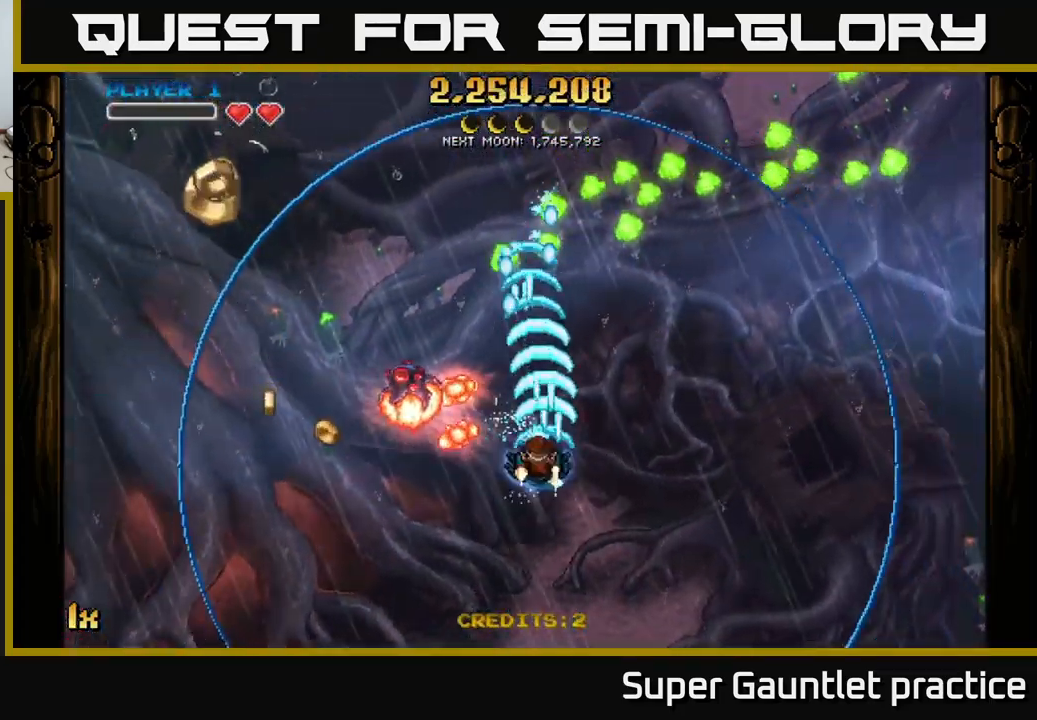
{"buttons": ["A"], "left_stick": "left", "events": [[50, "left_stick", "left"], [167, "left_stick", "down-left"], [500, "left_stick", "left"]]}
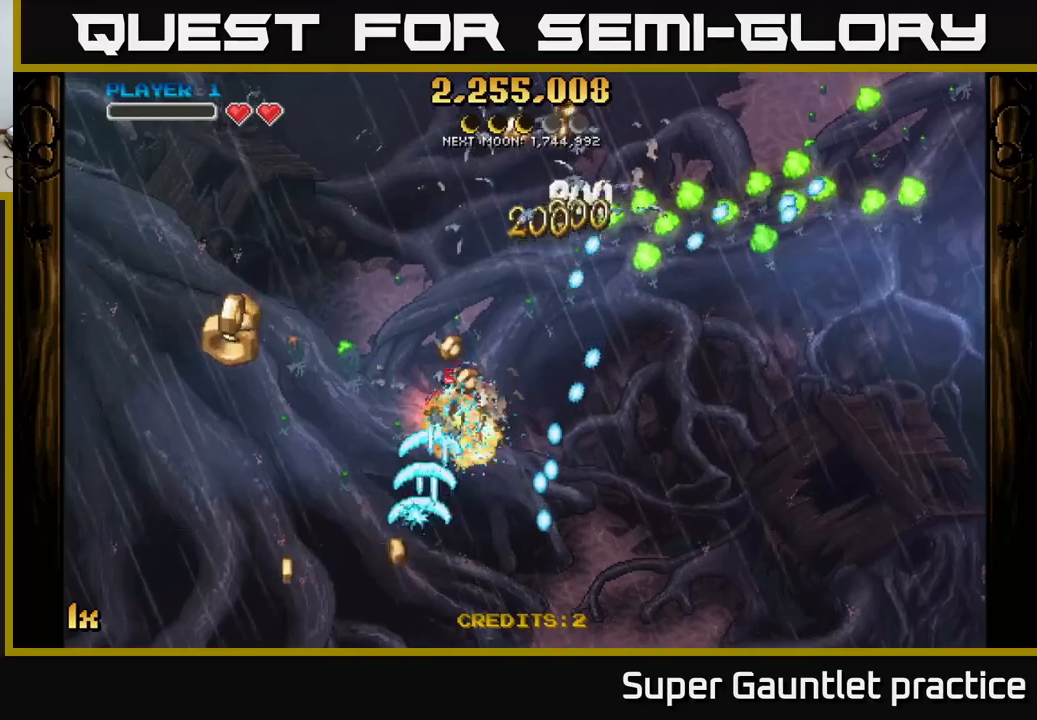
{"buttons": ["A"], "left_stick": "right", "events": [[483, "left_stick", "right"]]}
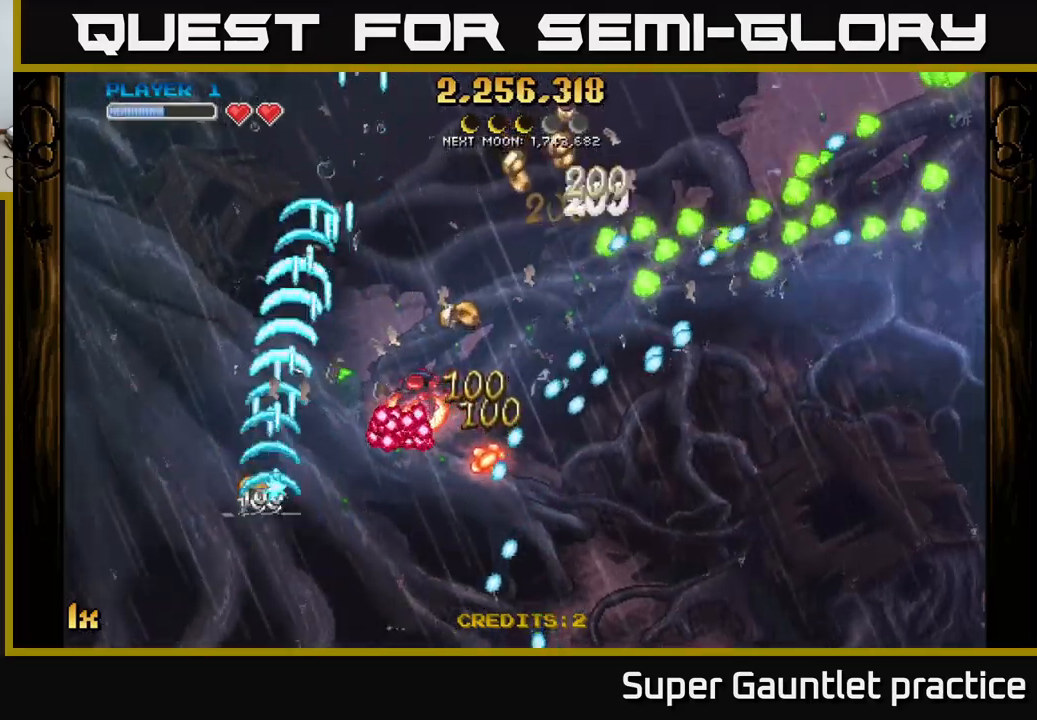
{"buttons": ["A"], "left_stick": "right", "events": []}
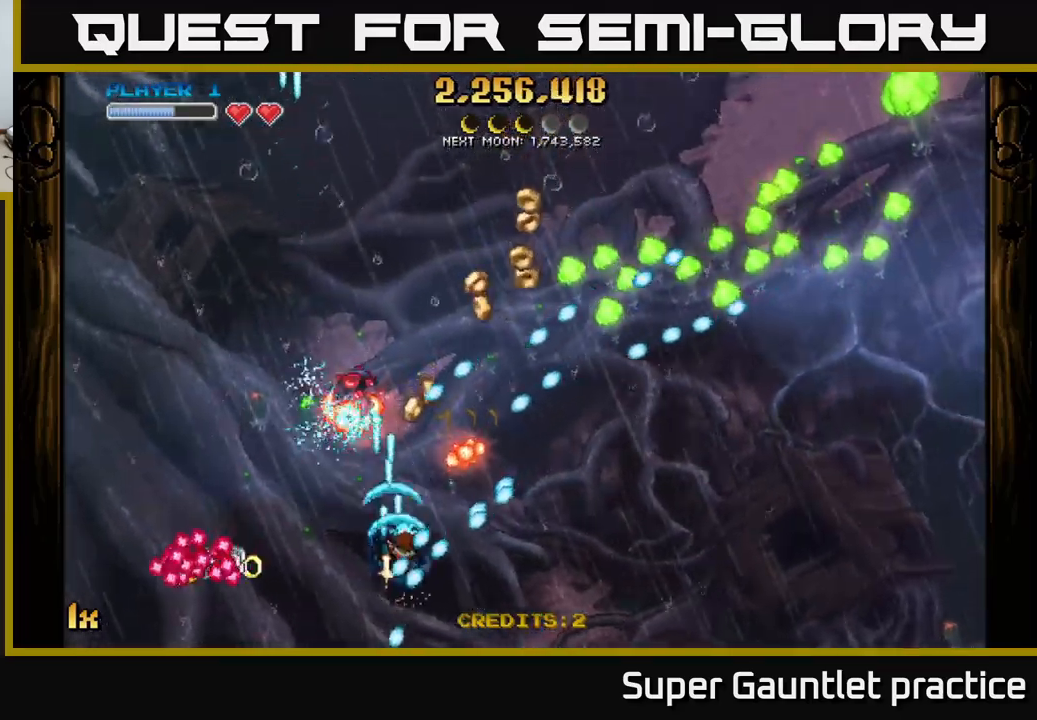
{"buttons": ["A"], "left_stick": "left", "events": [[233, "left_stick", "up-left"], [283, "left_stick", "left"]]}